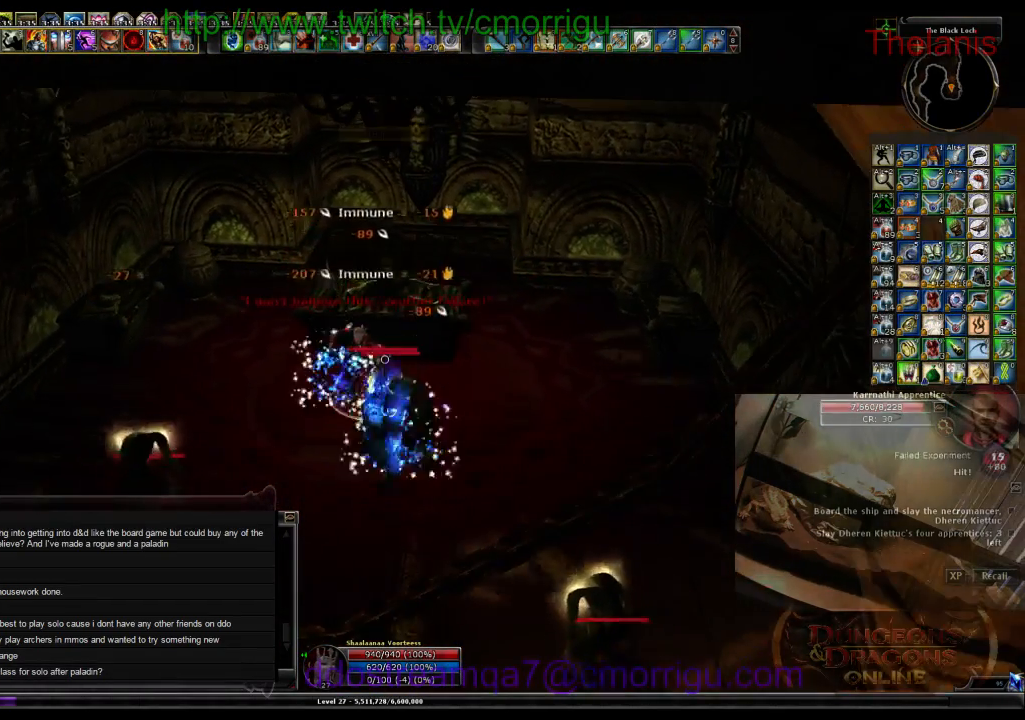
Gameplay with keyboard; each line is a JSON object with the keys held at the frame after it. "events" lists presses ("down") and releases ("up") of ".", "/", "0", "1", "2", "3", "4", "5", "6", "7", "8", "9", "a", "b", "backslash", "backspace", "c", "caps_lock", "comma", "ctrl_l", "ctrl_r", "d", "e", "equals", "escape", "f", "f1", "f10", "f11", "f12", "f2", "f3", "f4", "f5", "f6", "f7", "f8", "f9", "g", "h", "i", "j", "k", "l", "lbracket", "m", "minus", "n", "o", "p", "q", "quote", "r", "rbracket", "return", "s", "semicolon", "shift_l", "shift_r", "space", "t", "tab", "tilde", "u", "v", "w", "x", "y" and "z" between this image and that frame as [ms after this image, input, new state], when the widget could be followed in between. No other keys are recorded. Mouse input is not recorded.
{"keys": [], "events": []}
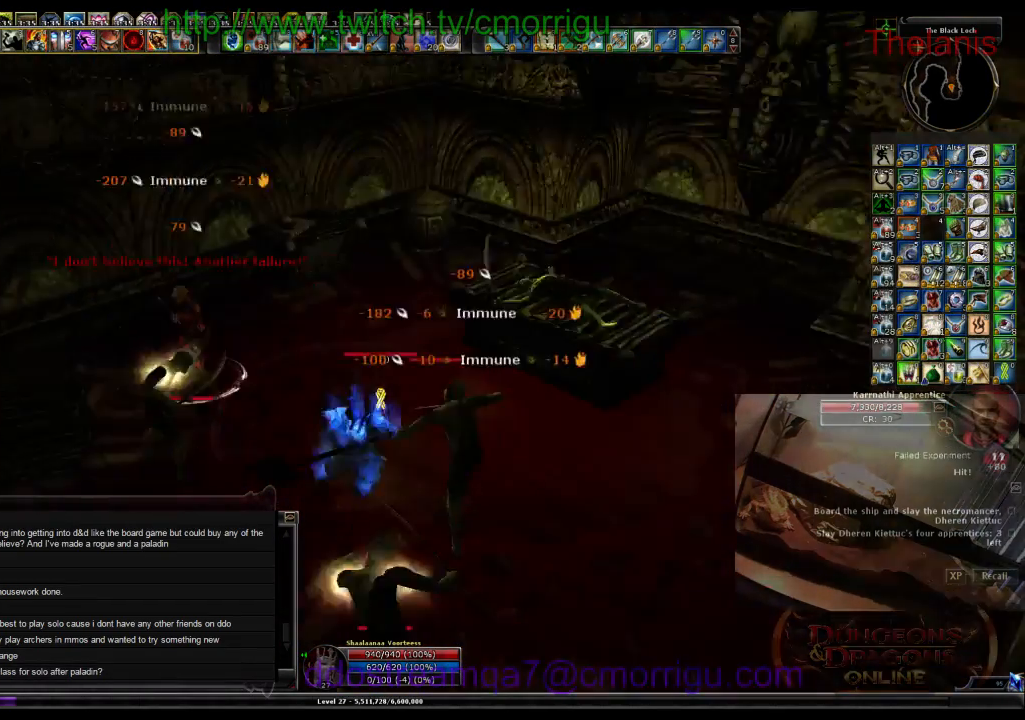
{"keys": ["w"], "events": [[200, "w", "down"]]}
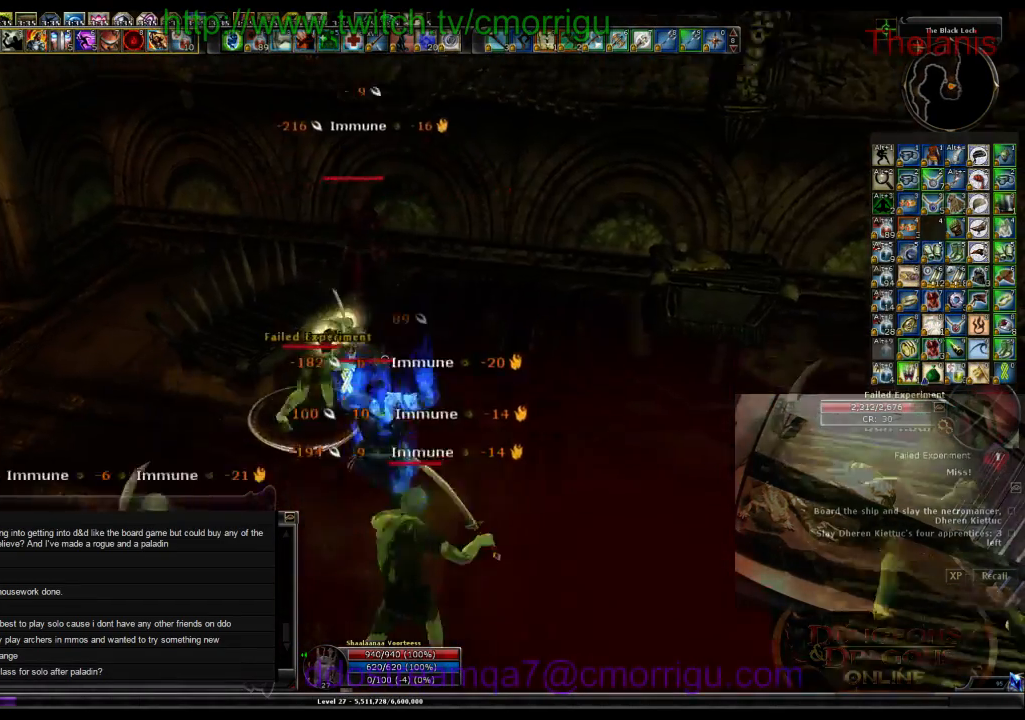
{"keys": [], "events": [[67, "d", "down"], [333, "d", "up"], [400, "w", "up"]]}
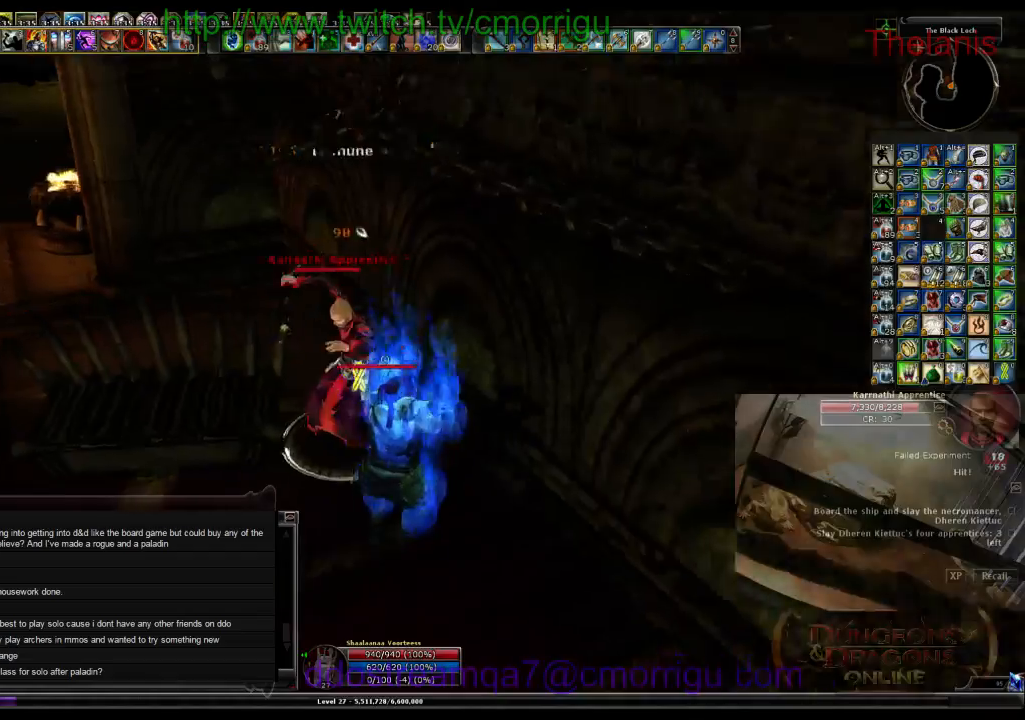
{"keys": [], "events": []}
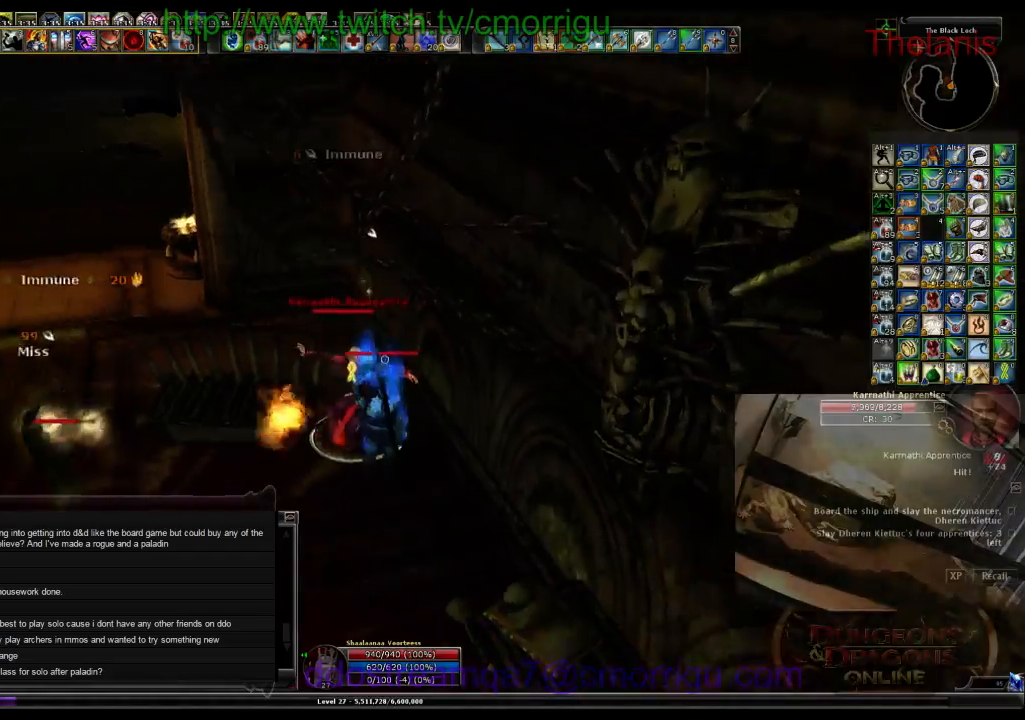
{"keys": [], "events": []}
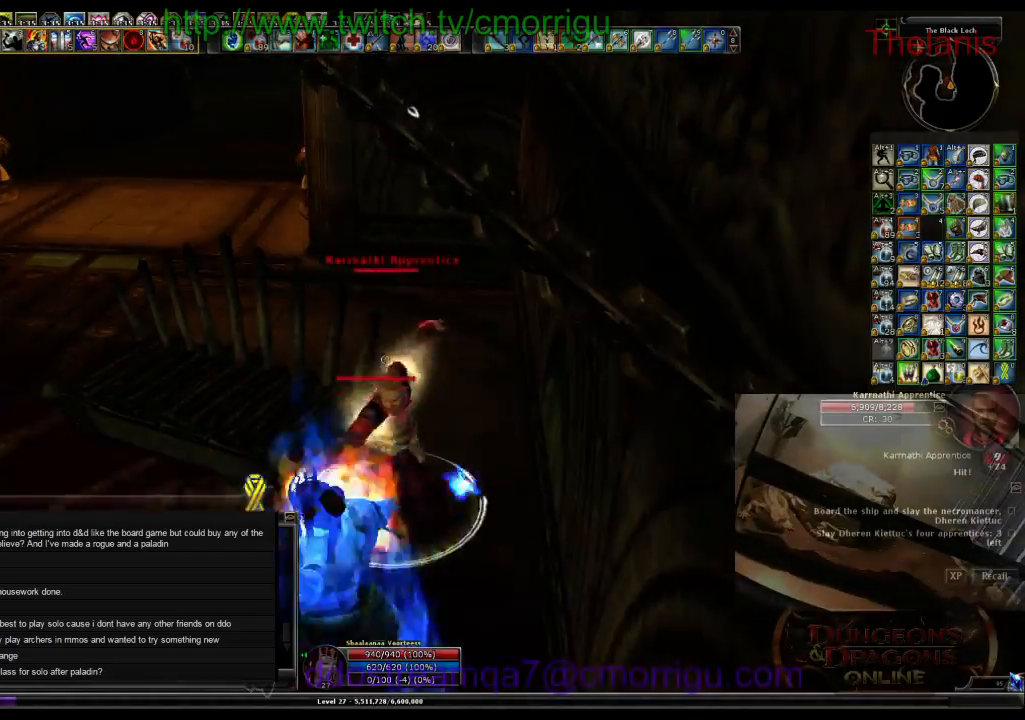
{"keys": ["1"], "events": [[367, "1", "down"]]}
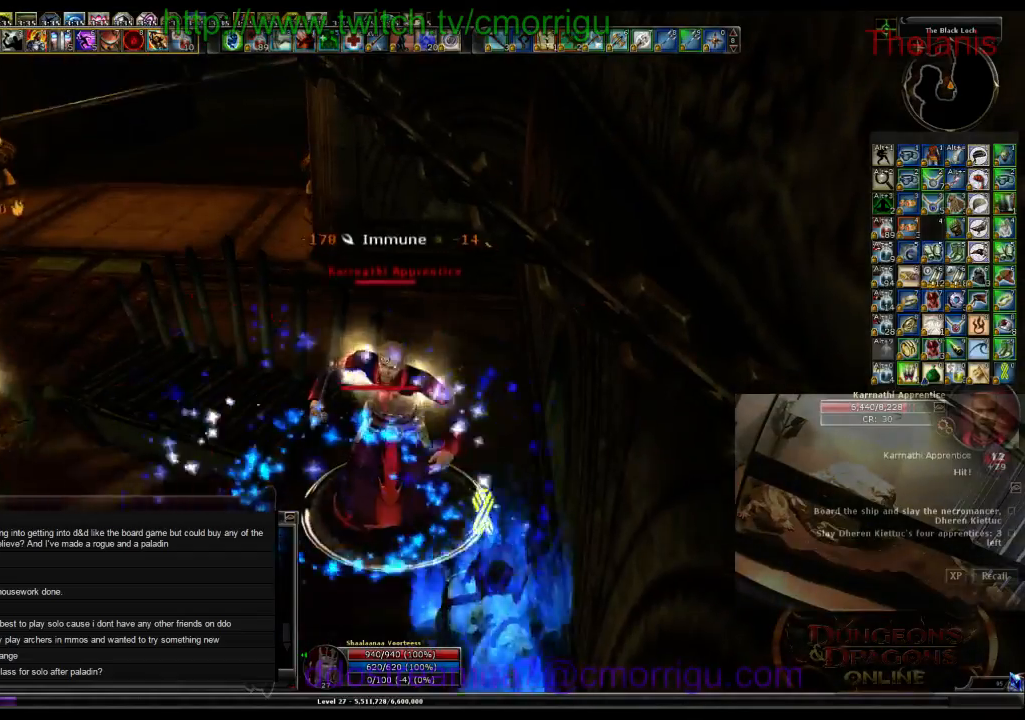
{"keys": [], "events": [[67, "1", "up"], [333, "2", "down"], [500, "2", "up"]]}
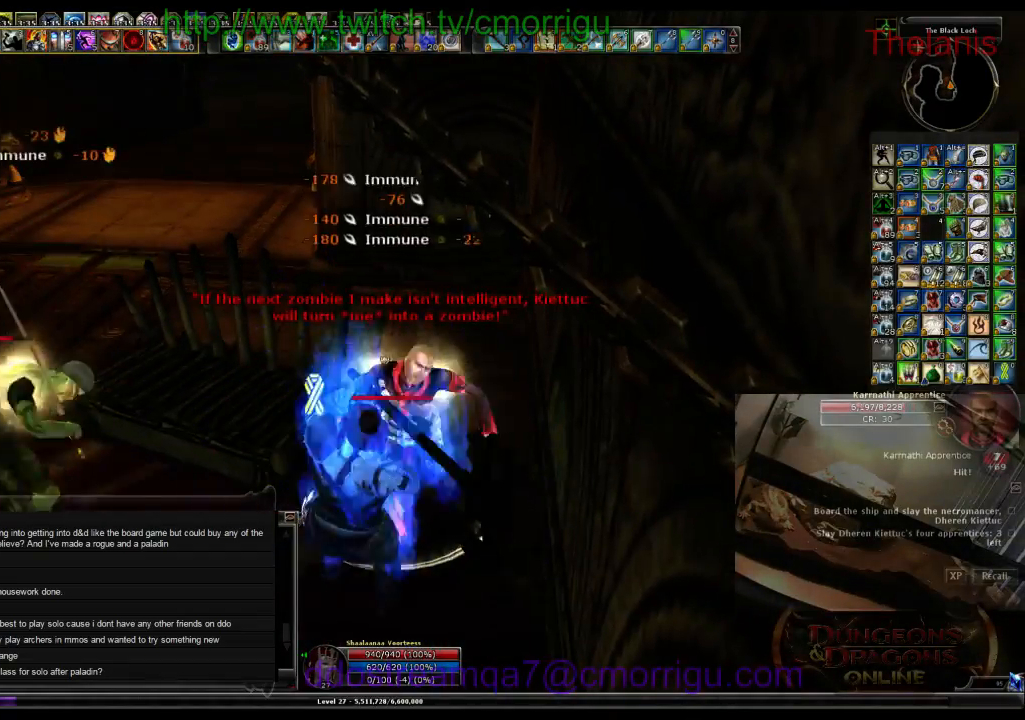
{"keys": [], "events": []}
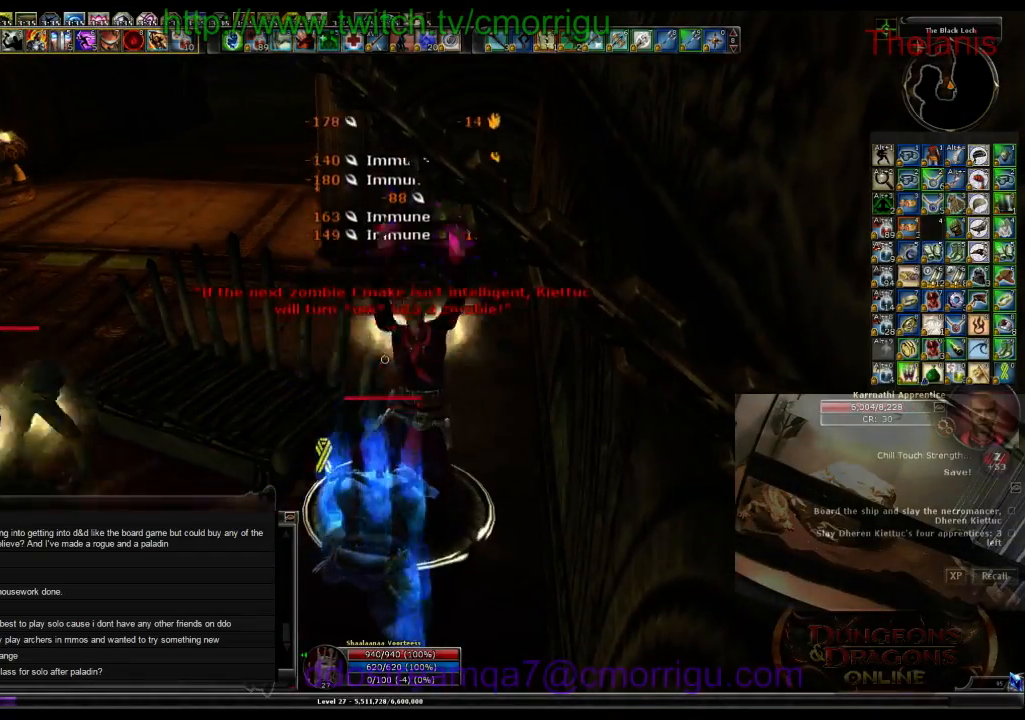
{"keys": [], "events": []}
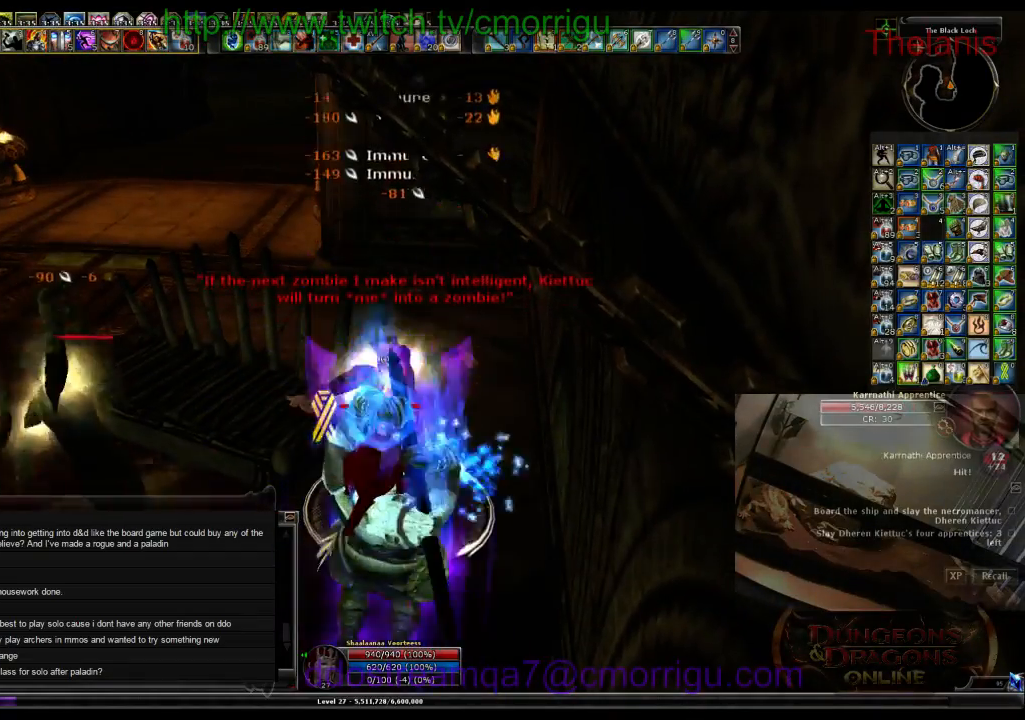
{"keys": [], "events": [[200, "1", "down"], [400, "1", "up"]]}